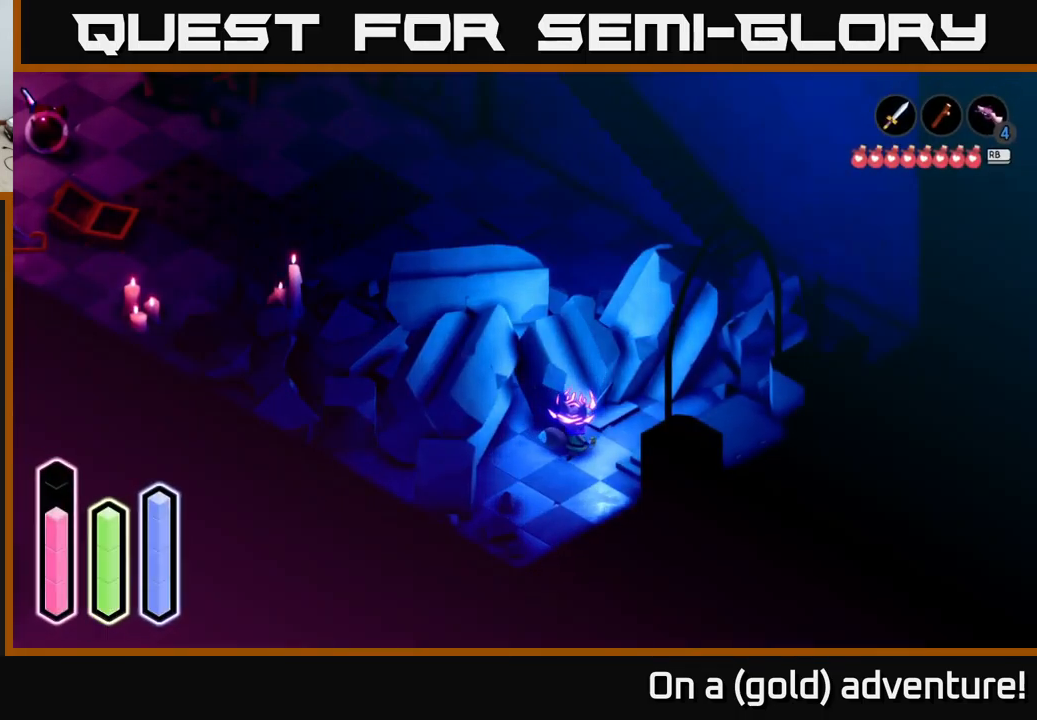
Gameplay with a controller (Xbox layout); each line is a JSON object with the inputs held at the frame after it. "events" lists button and stick changes between this image and that frame as [ms after this image, input, new state], when the widget could be followed in between.
{"buttons": [], "left_stick": "right", "right_stick": "center", "events": [[150, "left_stick", "up"], [200, "A", "down"], [383, "left_stick", "up-right"], [416, "A", "up"], [483, "left_stick", "right"]]}
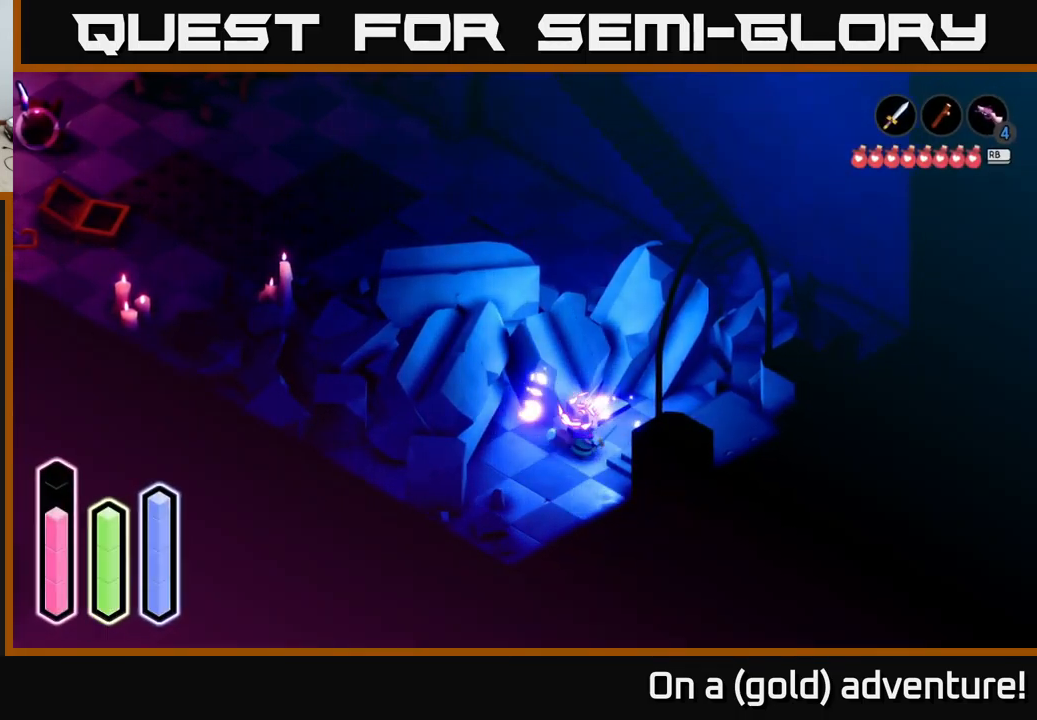
{"buttons": [], "left_stick": "up-right", "right_stick": "center", "events": [[416, "left_stick", "up-right"]]}
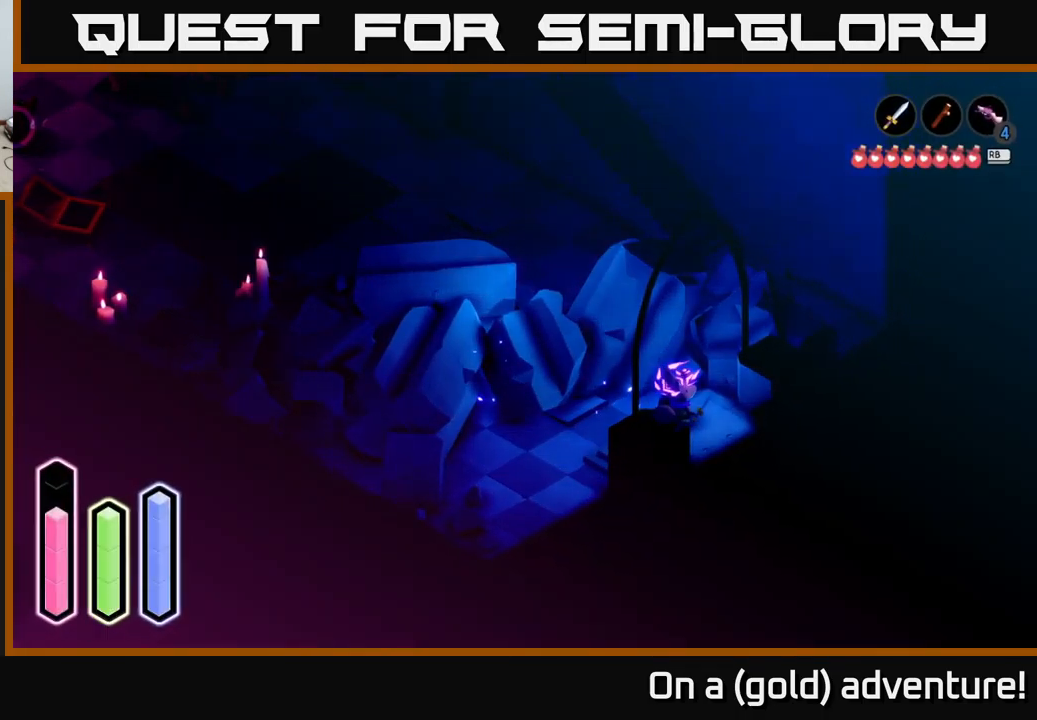
{"buttons": [], "left_stick": "up", "right_stick": "center", "events": [[233, "A", "down"], [400, "A", "up"], [400, "left_stick", "up"]]}
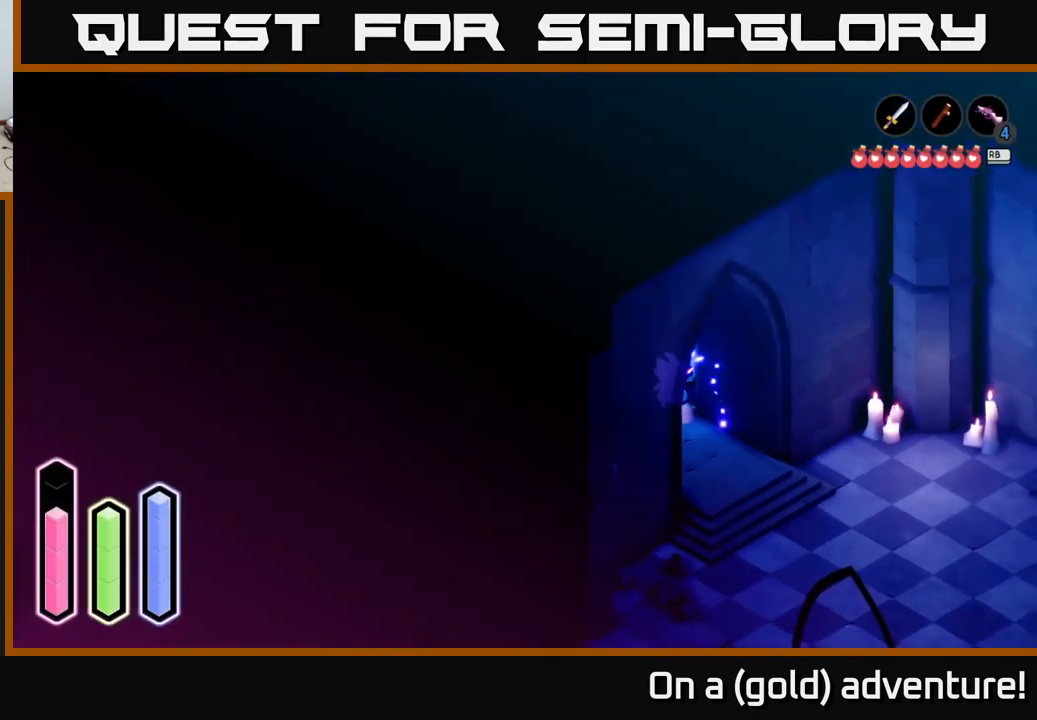
{"buttons": [], "left_stick": "up-right", "right_stick": "center", "events": [[66, "left_stick", "up-left"], [450, "left_stick", "up-right"]]}
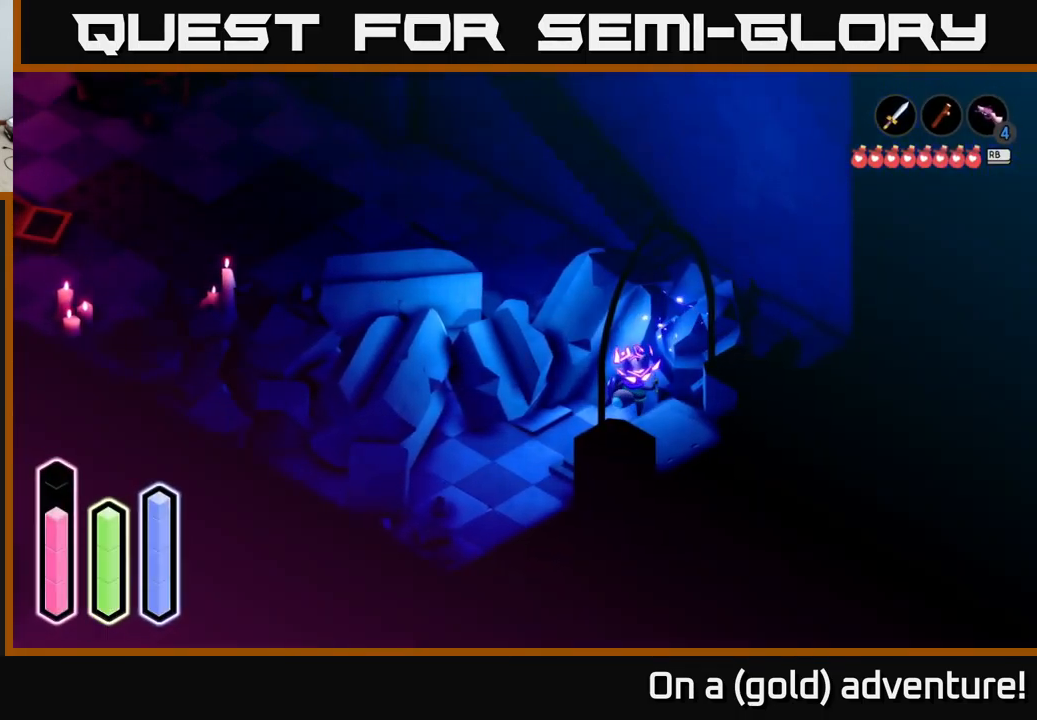
{"buttons": [], "left_stick": "left", "right_stick": "center", "events": [[66, "A", "down"], [266, "A", "up"], [300, "left_stick", "up"], [500, "left_stick", "left"]]}
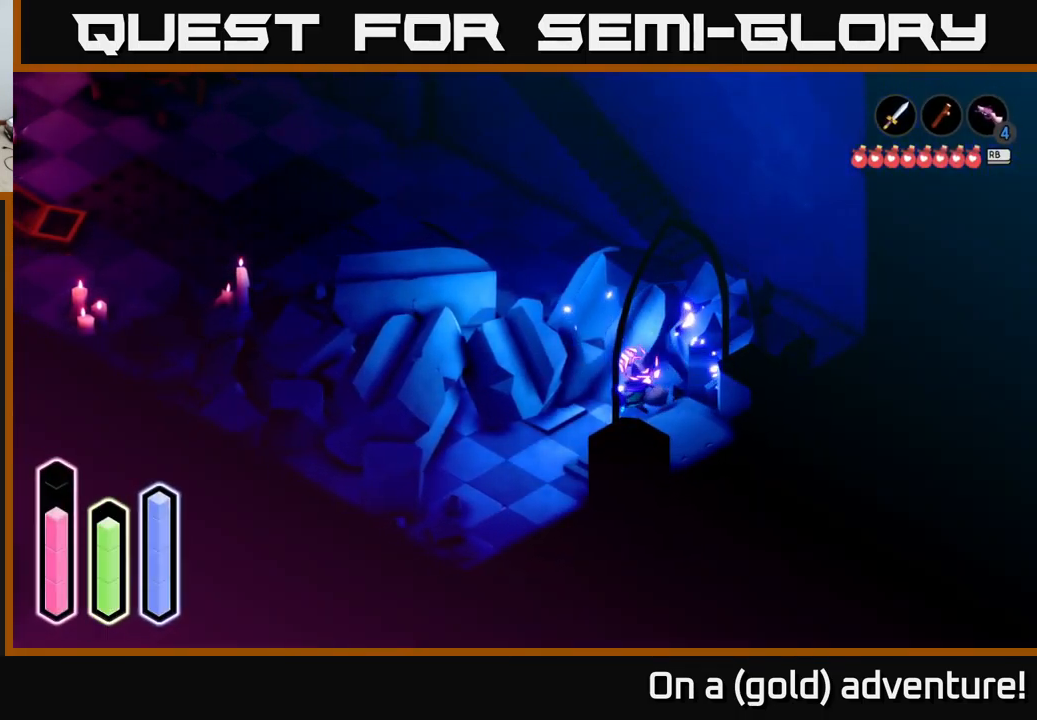
{"buttons": ["A"], "left_stick": "left", "right_stick": "center", "events": [[116, "left_stick", "down-left"], [316, "A", "down"], [400, "left_stick", "left"]]}
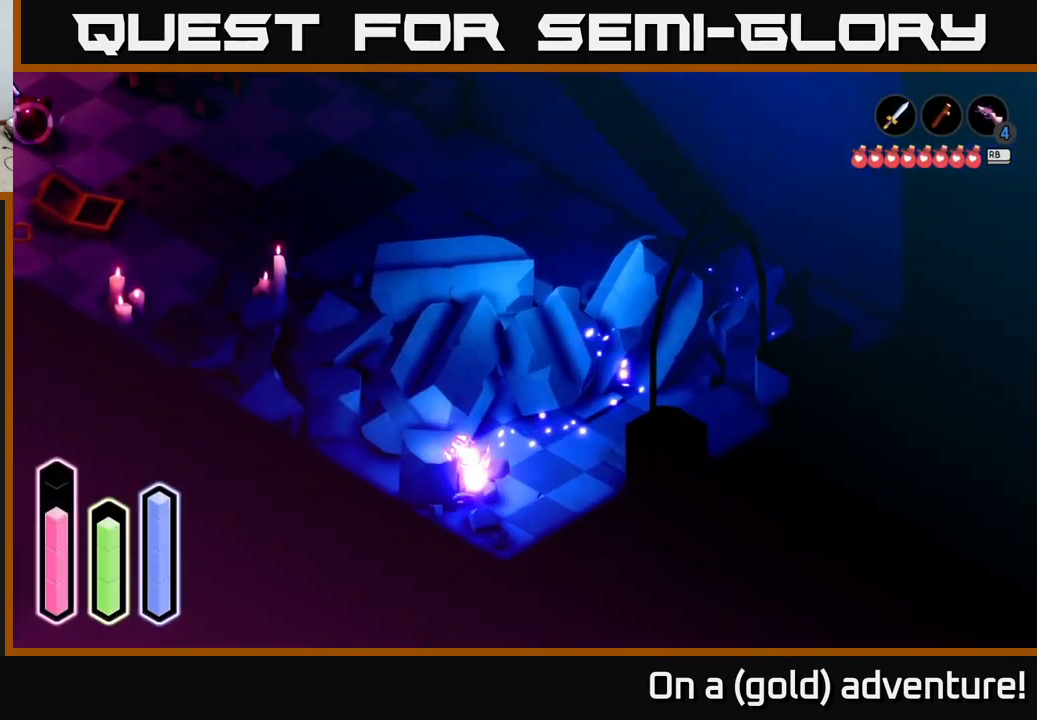
{"buttons": [], "left_stick": "down-left", "right_stick": "center", "events": [[83, "A", "up"], [350, "left_stick", "down-left"]]}
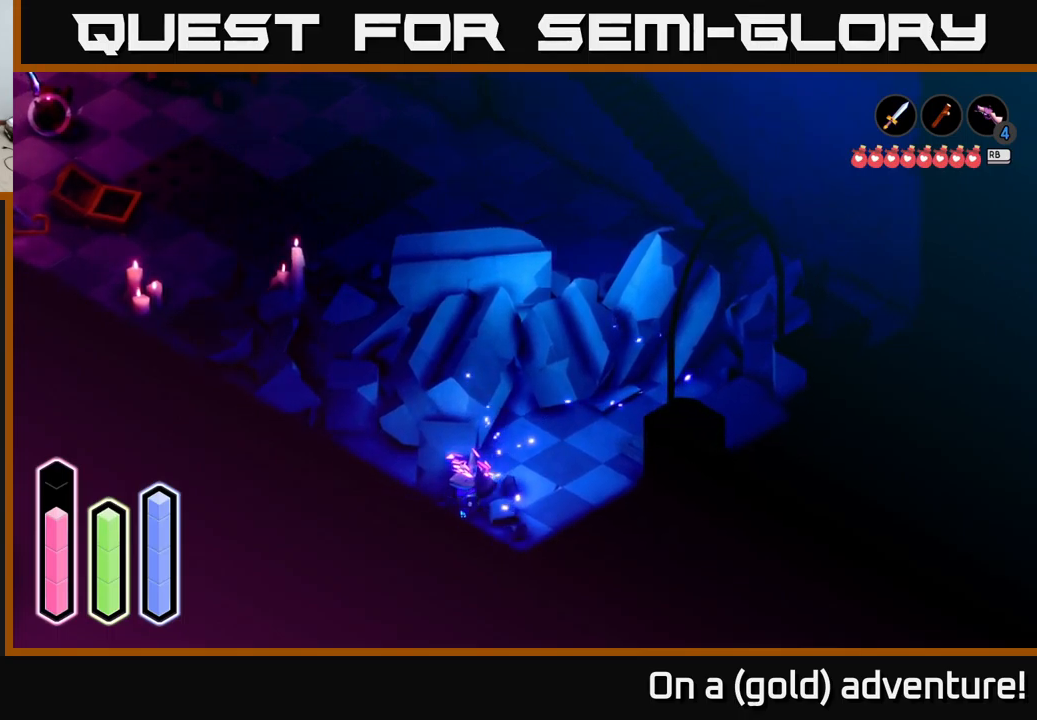
{"buttons": [], "left_stick": "up", "right_stick": "center", "events": [[17, "left_stick", "left"], [117, "left_stick", "up-left"], [267, "left_stick", "up"]]}
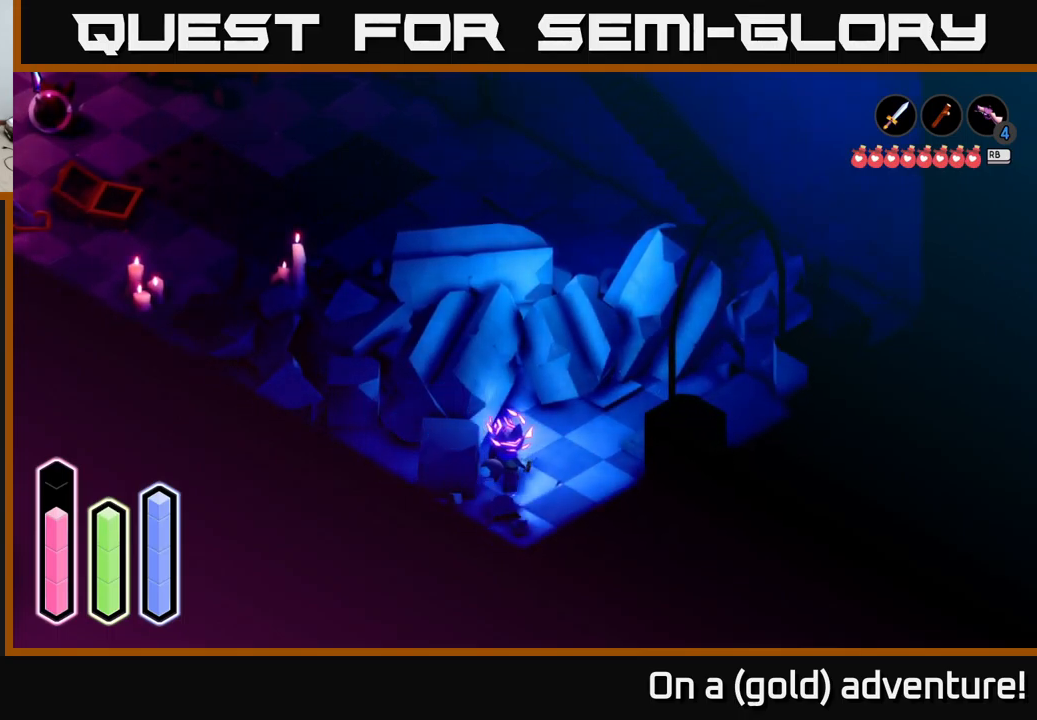
{"buttons": ["A"], "left_stick": "up-left", "right_stick": "center", "events": [[167, "left_stick", "up-left"], [450, "A", "down"]]}
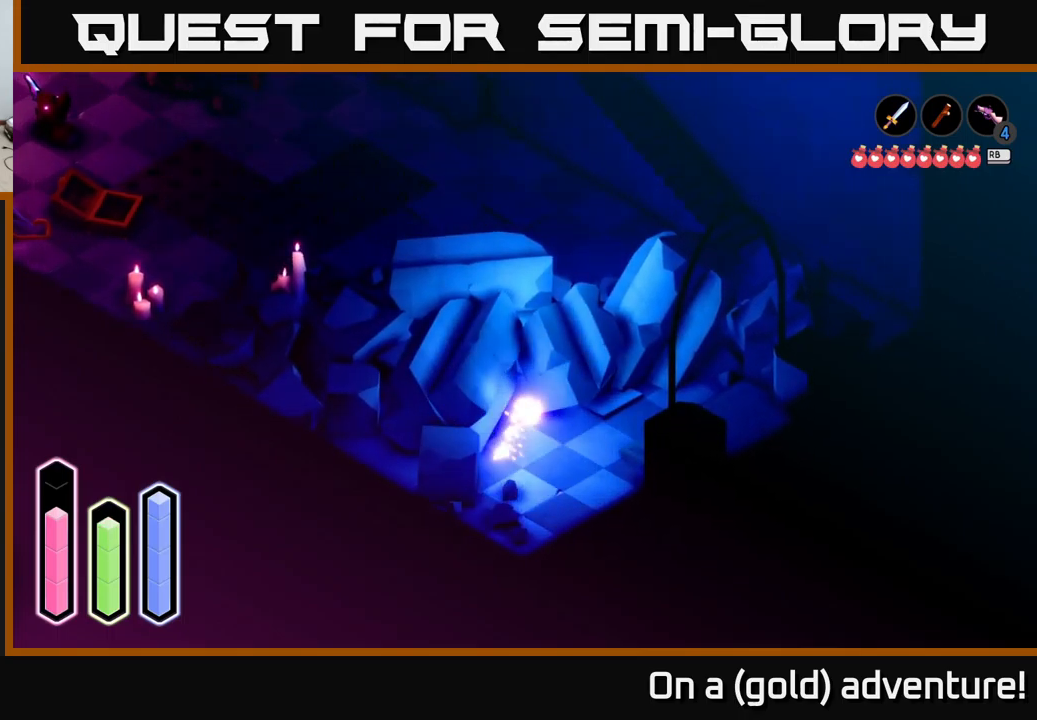
{"buttons": [], "left_stick": "up", "right_stick": "center", "events": [[133, "A", "up"], [300, "left_stick", "up"]]}
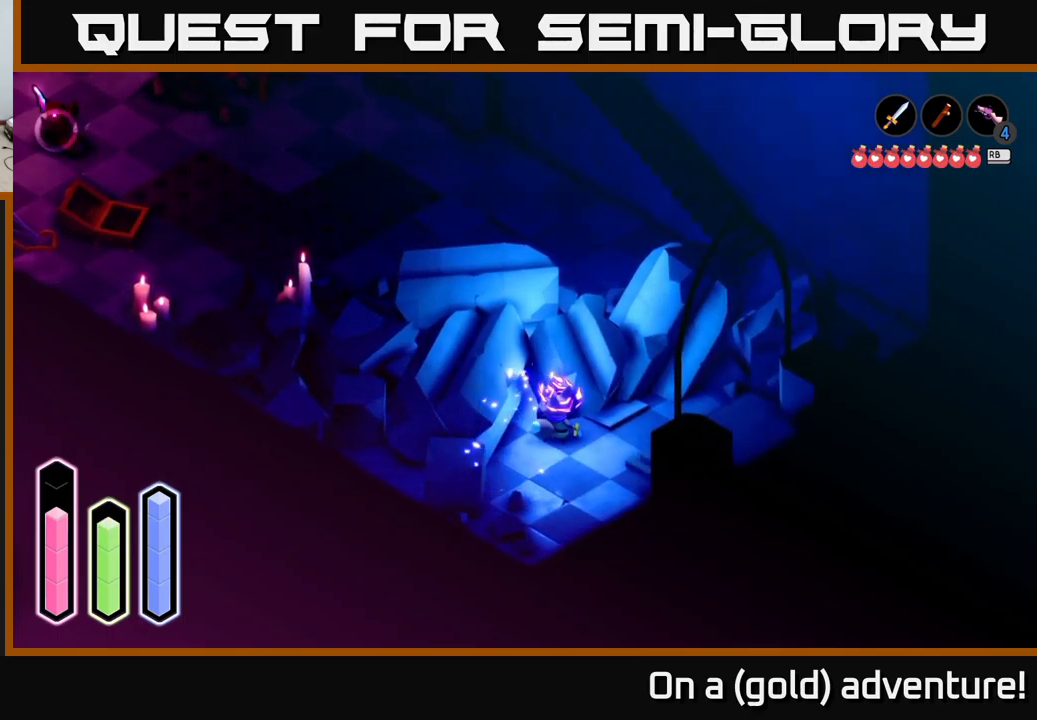
{"buttons": [], "left_stick": "right", "right_stick": "center", "events": [[117, "A", "down"], [317, "A", "up"], [317, "left_stick", "right"]]}
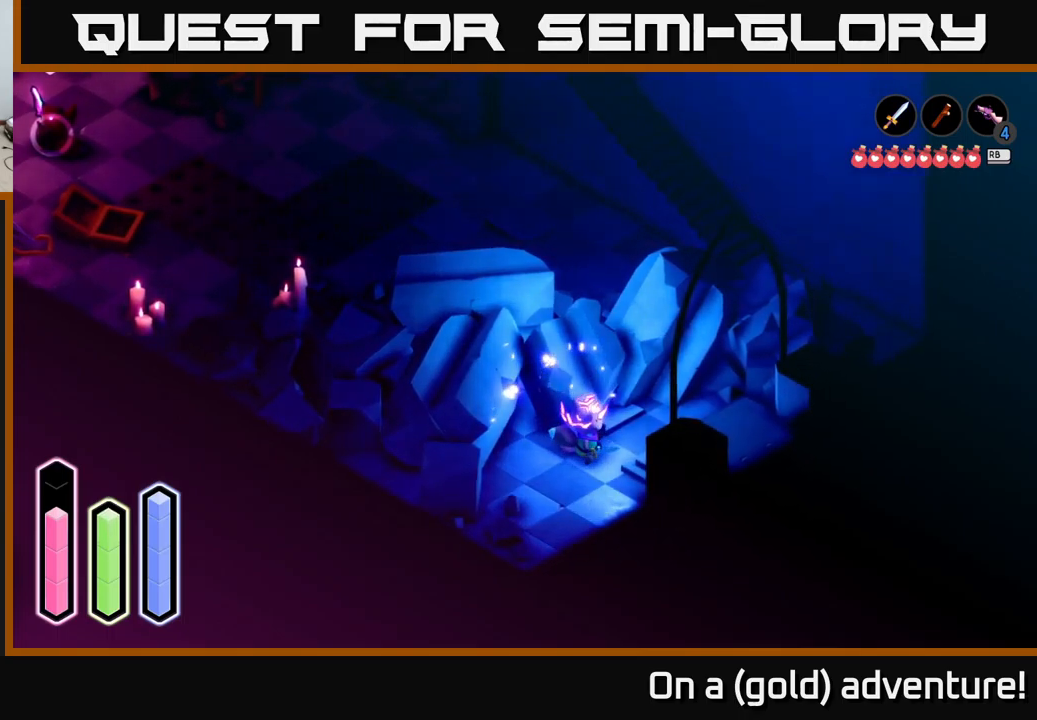
{"buttons": [], "left_stick": "center", "right_stick": "center", "events": [[83, "left_stick", "center"]]}
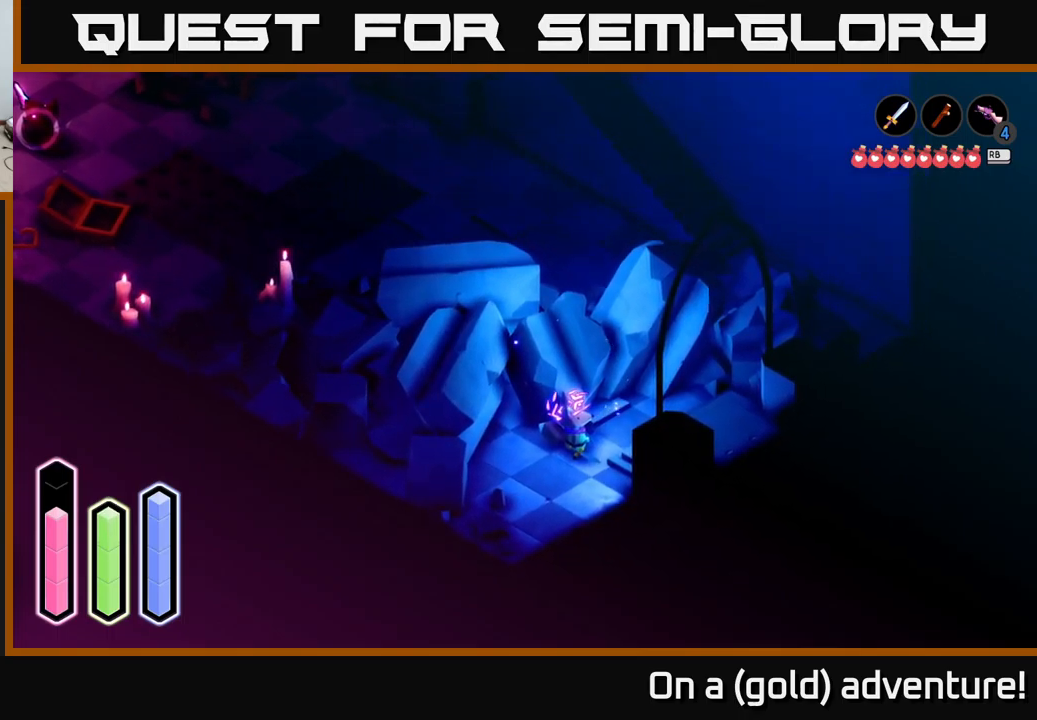
{"buttons": [], "left_stick": "center", "right_stick": "center", "events": [[50, "SELECT", "down"], [217, "SELECT", "up"]]}
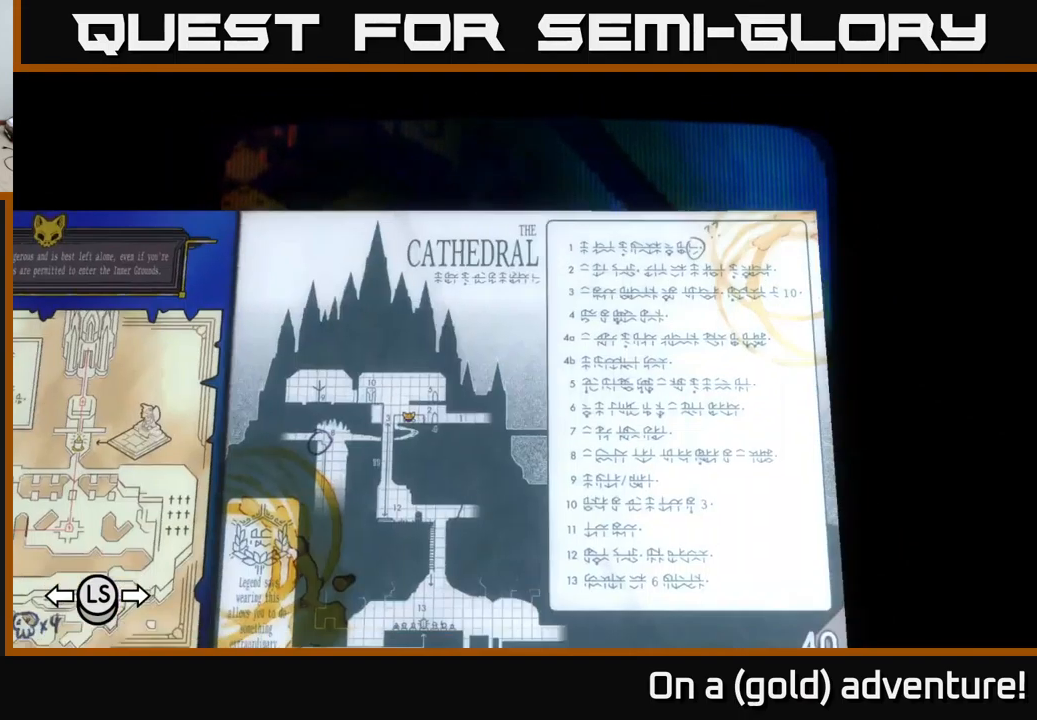
{"buttons": [], "left_stick": "center", "right_stick": "center", "events": []}
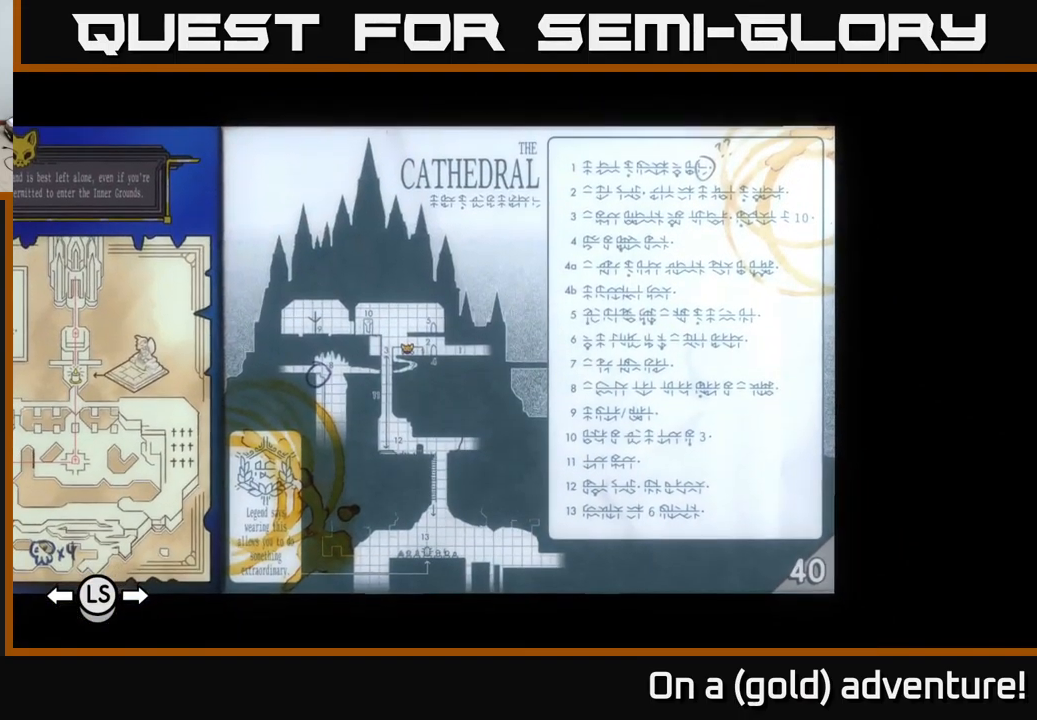
{"buttons": [], "left_stick": "down-right", "right_stick": "center", "events": [[183, "SELECT", "down"], [283, "SELECT", "up"], [467, "left_stick", "down-right"]]}
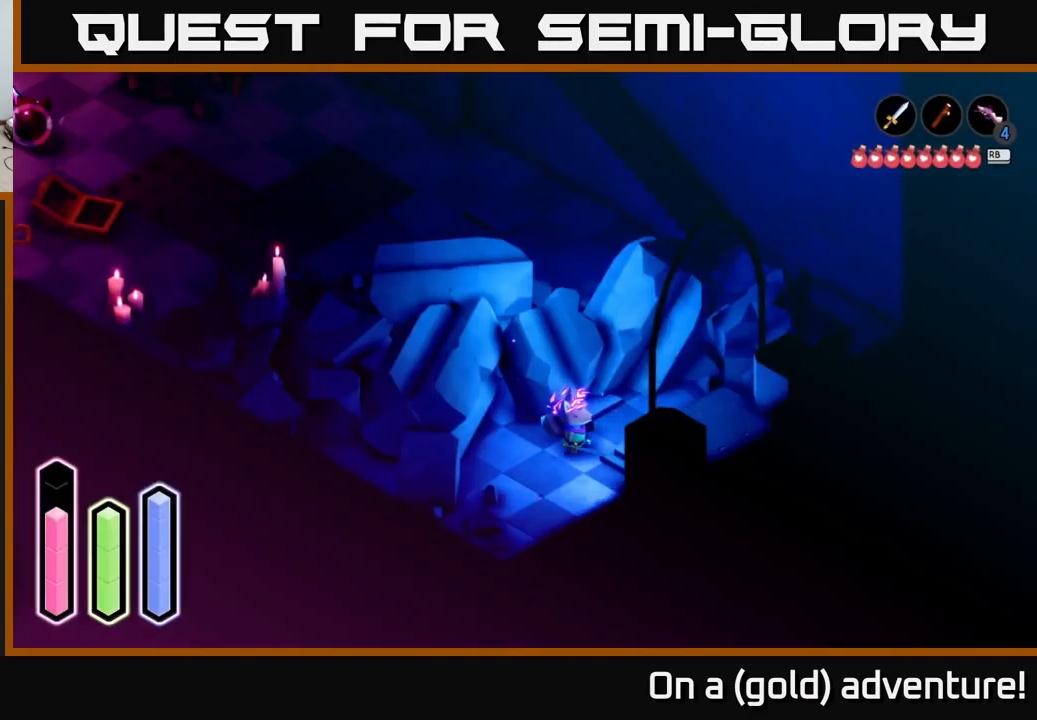
{"buttons": [], "left_stick": "right", "right_stick": "center", "events": [[250, "A", "down"], [467, "A", "up"], [467, "left_stick", "right"]]}
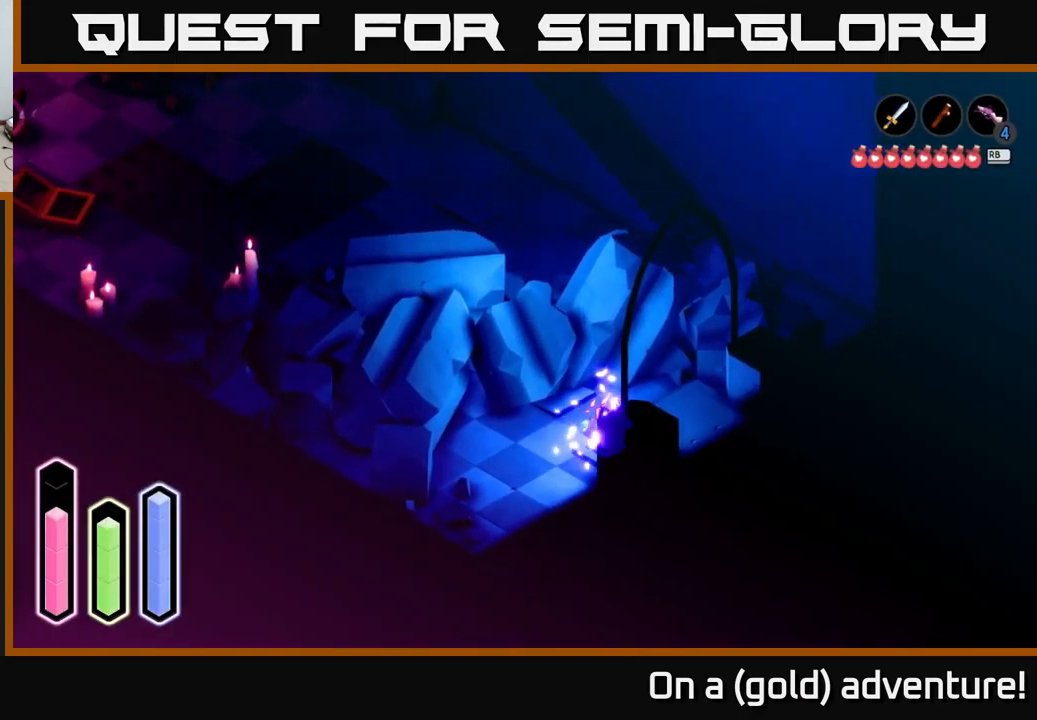
{"buttons": ["A"], "left_stick": "down-right", "right_stick": "center", "events": [[283, "left_stick", "down-right"], [299, "A", "down"]]}
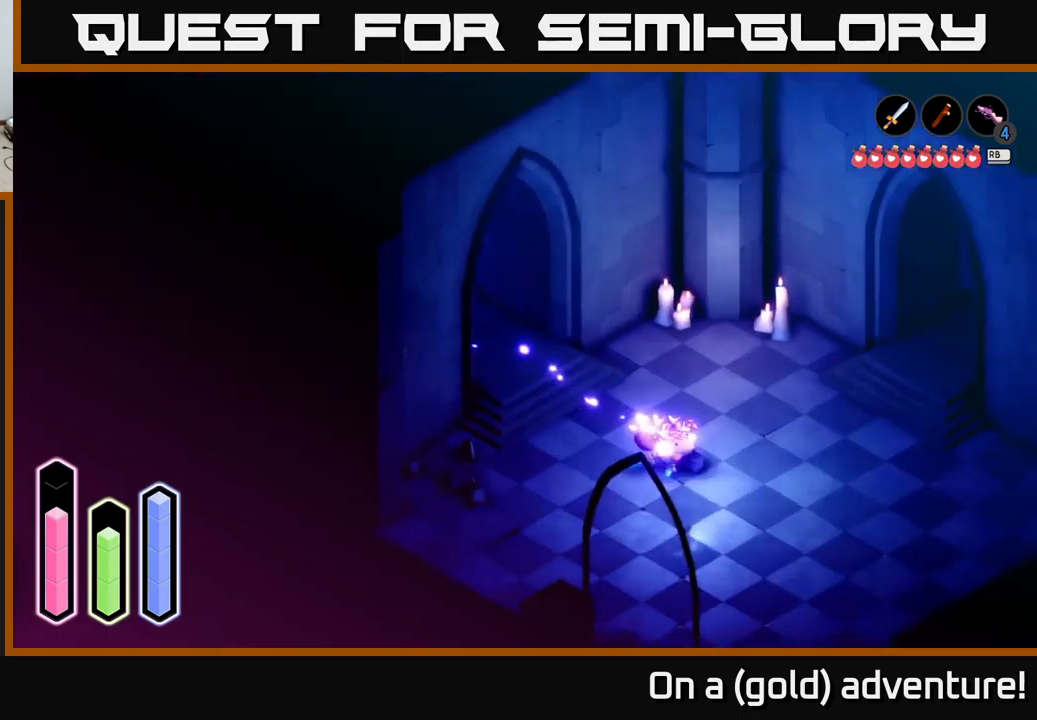
{"buttons": ["A"], "left_stick": "up-right", "right_stick": "center", "events": [[150, "left_stick", "right"], [384, "left_stick", "up-right"], [434, "A", "up"], [500, "A", "down"]]}
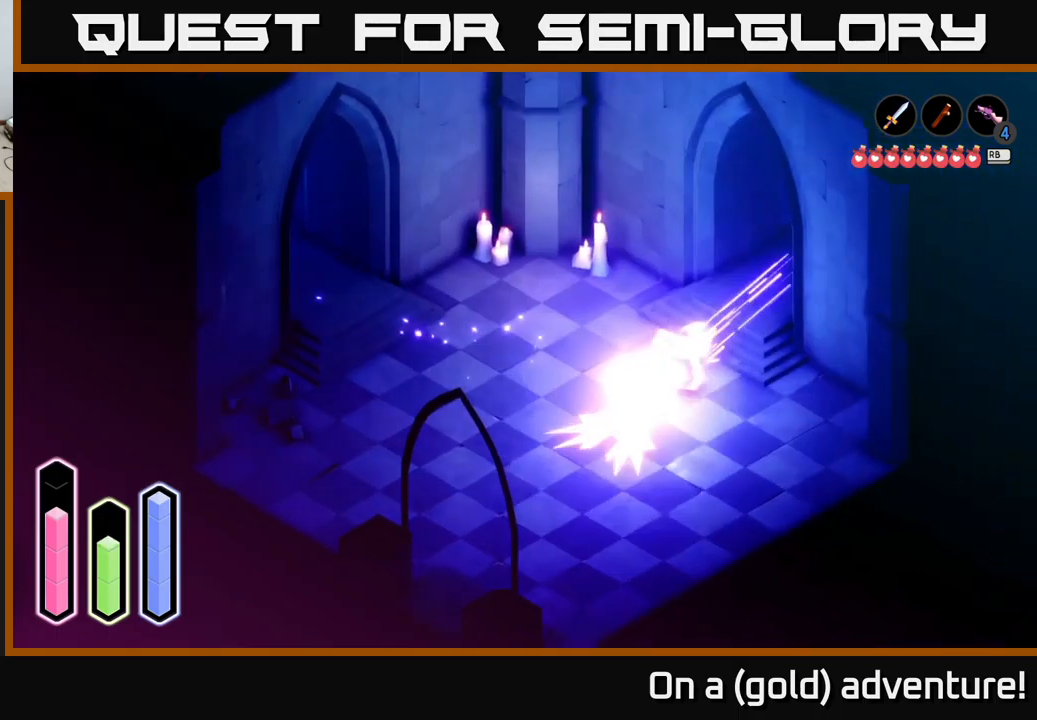
{"buttons": ["A"], "left_stick": "up-right", "right_stick": "center", "events": []}
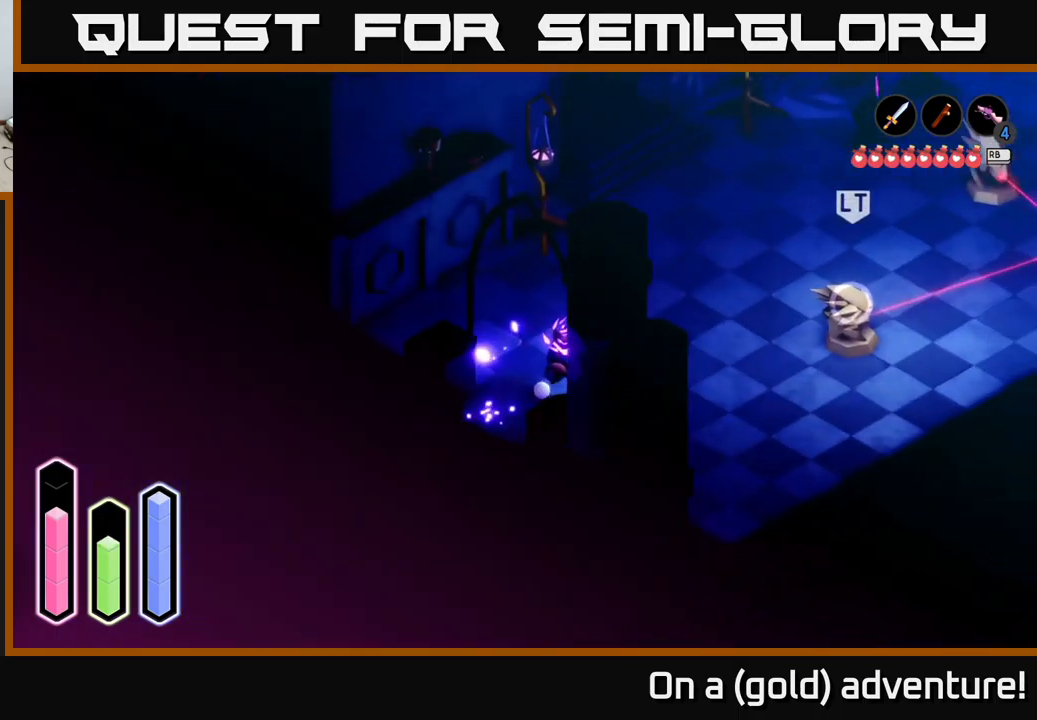
{"buttons": ["A"], "left_stick": "up", "right_stick": "center", "events": [[100, "left_stick", "up"]]}
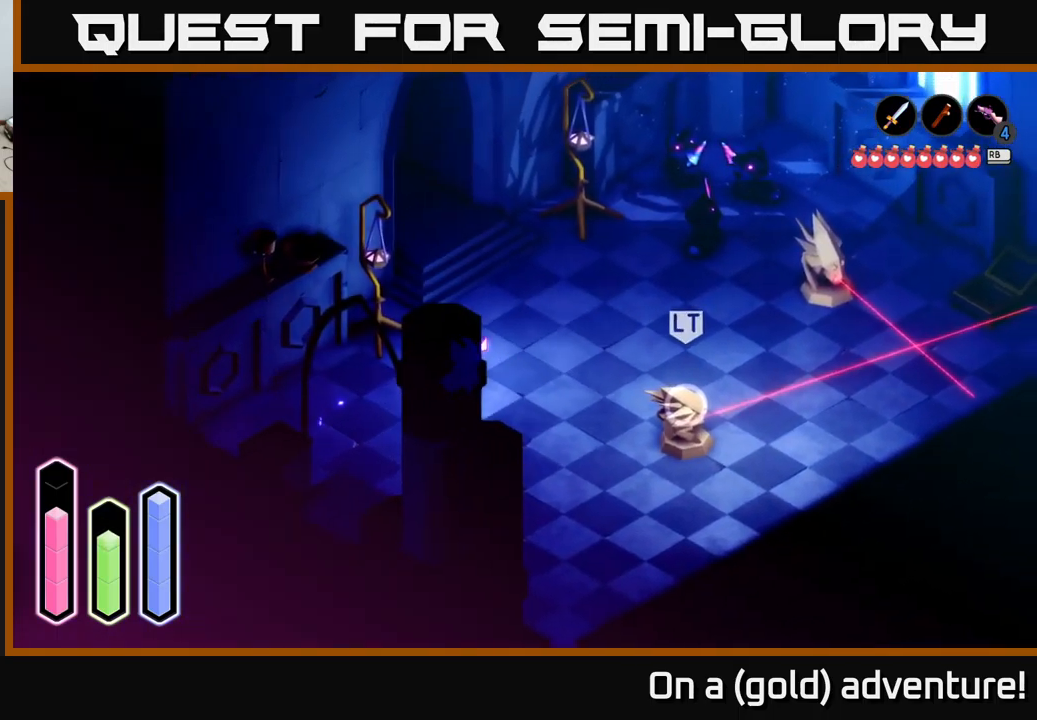
{"buttons": ["A"], "left_stick": "up-left", "right_stick": "center", "events": [[500, "left_stick", "up-left"]]}
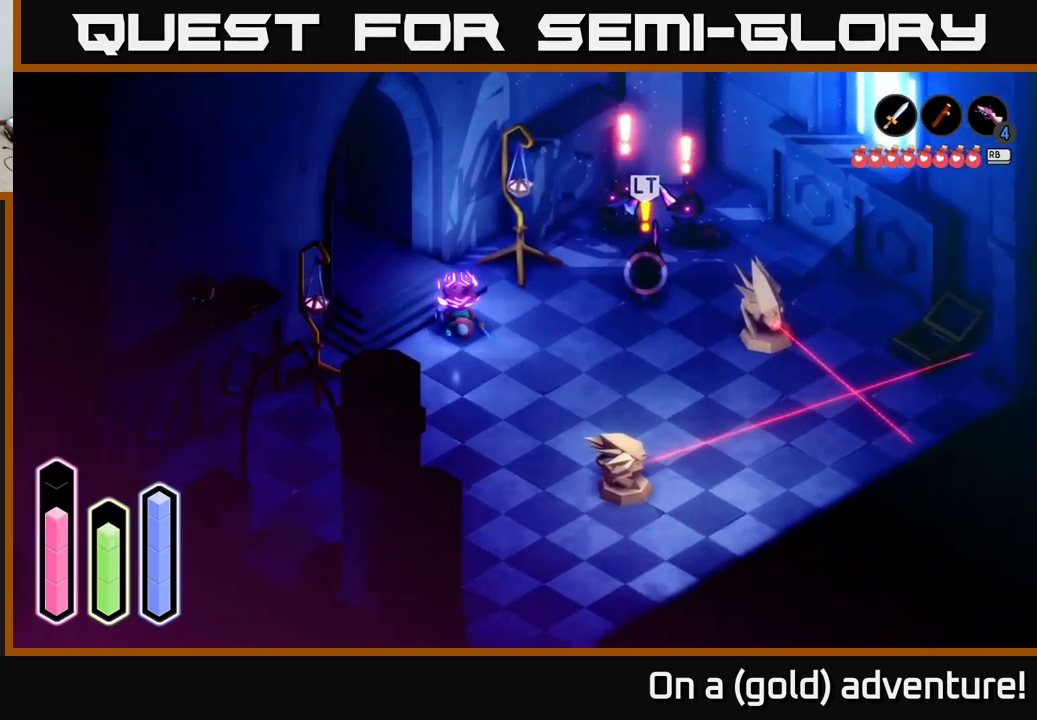
{"buttons": ["A"], "left_stick": "up-left", "right_stick": "center", "events": [[134, "A", "up"], [250, "A", "down"]]}
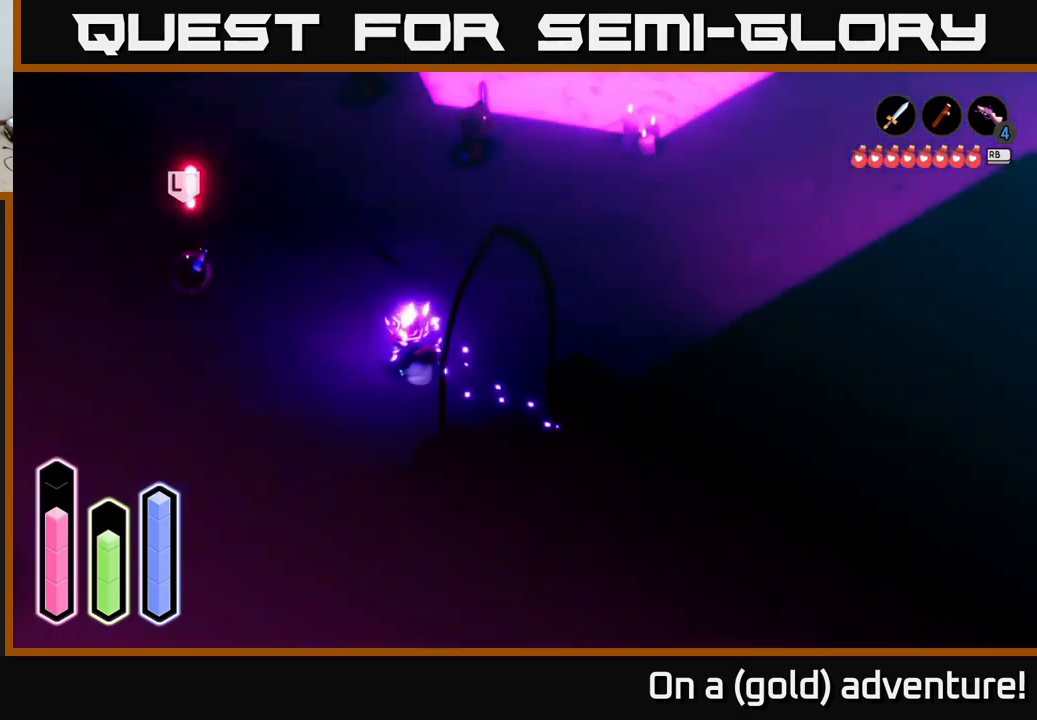
{"buttons": ["A"], "left_stick": "up-left", "right_stick": "center", "events": []}
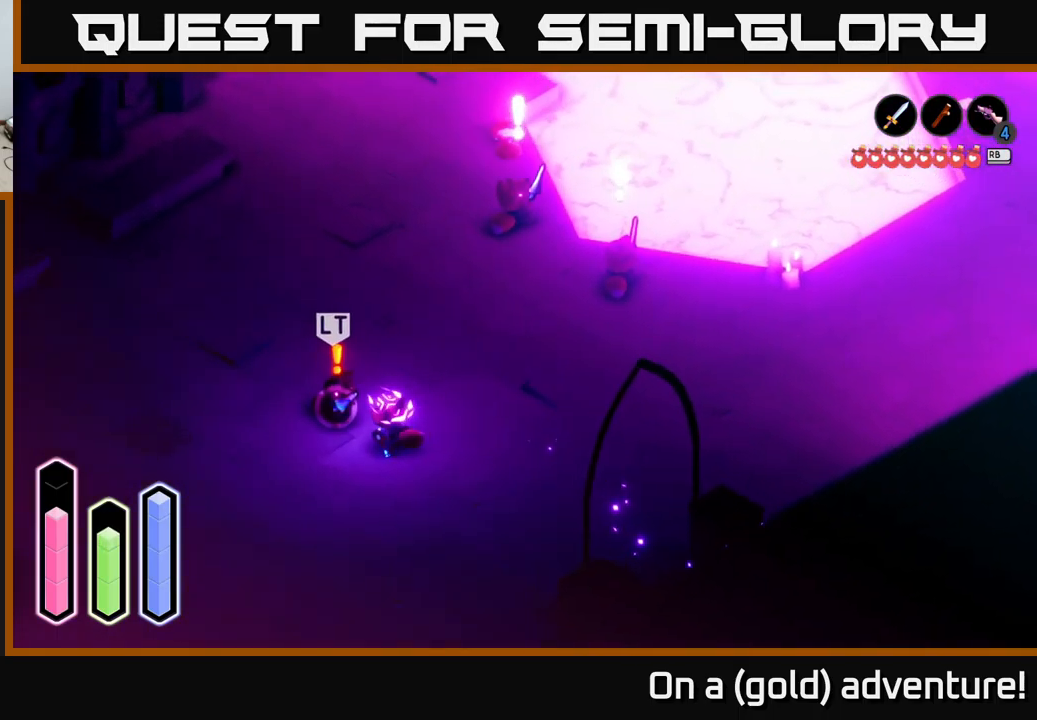
{"buttons": ["A"], "left_stick": "up-left", "right_stick": "center", "events": []}
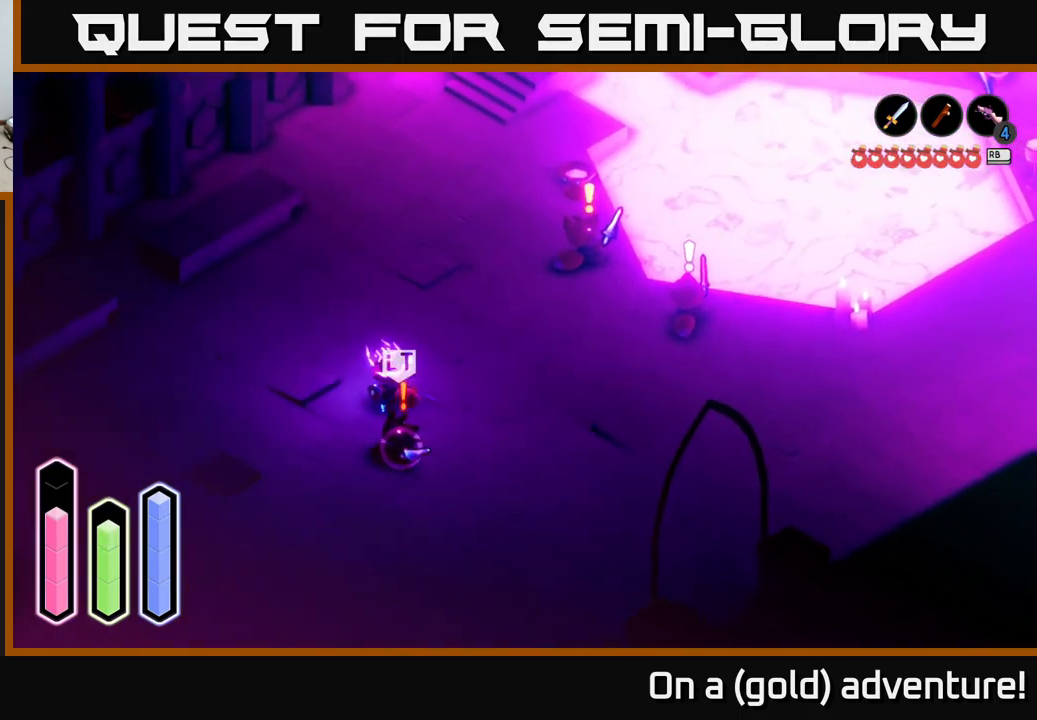
{"buttons": ["A"], "left_stick": "left", "right_stick": "center", "events": [[84, "left_stick", "left"], [150, "A", "up"], [250, "A", "down"]]}
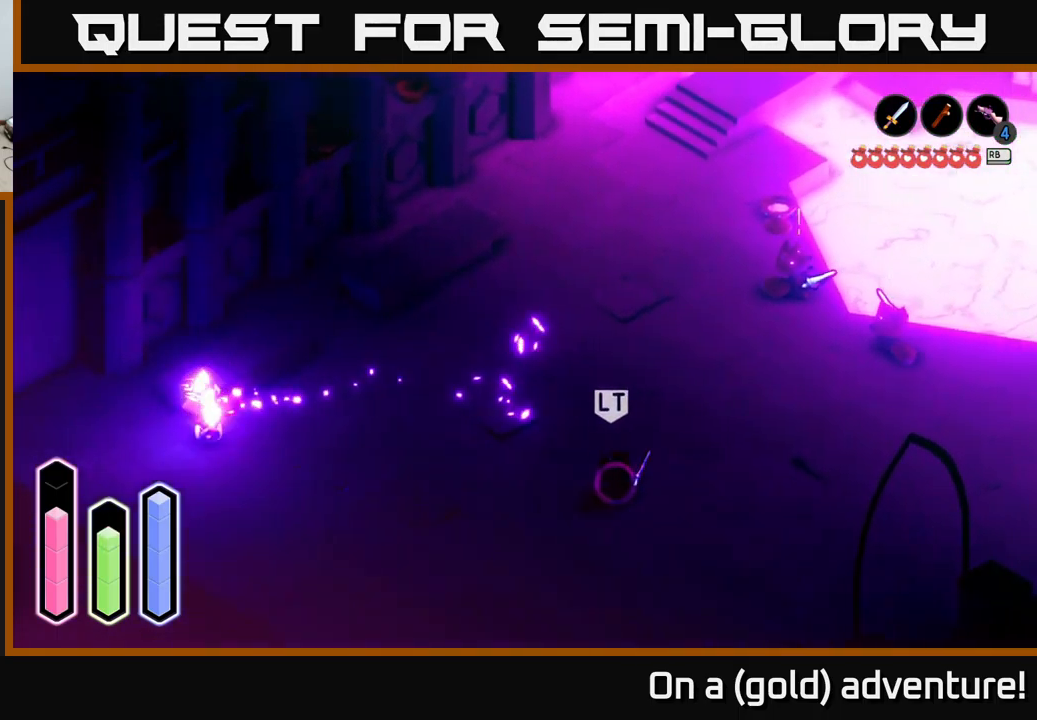
{"buttons": [], "left_stick": "left", "right_stick": "center", "events": [[67, "left_stick", "center"], [200, "A", "up"], [284, "left_stick", "left"]]}
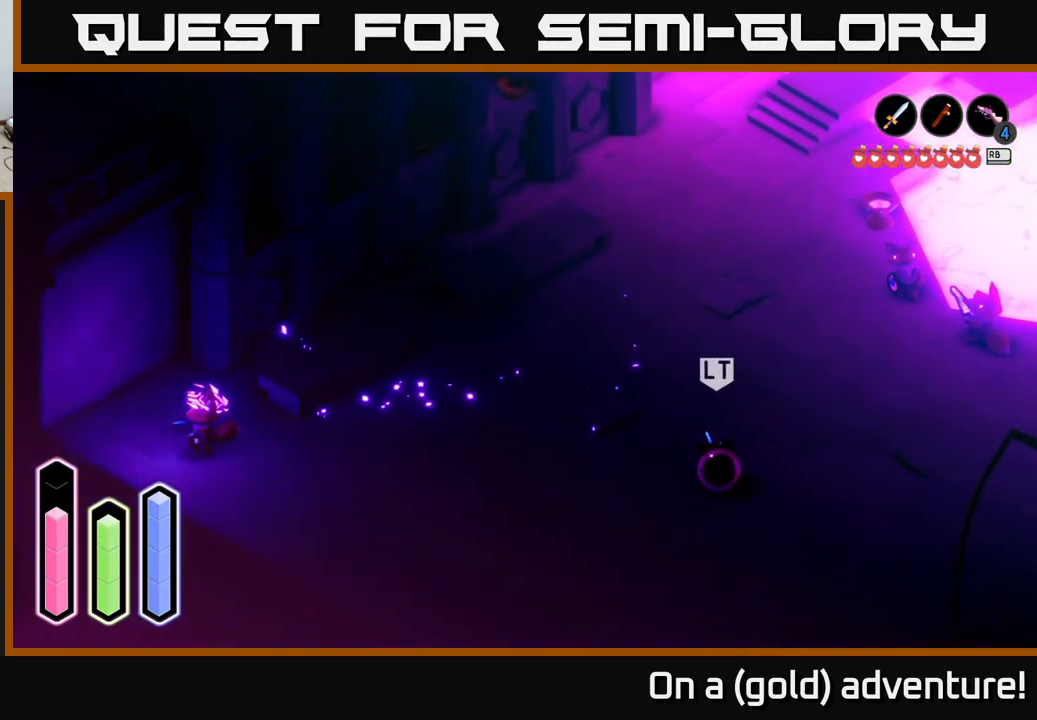
{"buttons": [], "left_stick": "up-right", "right_stick": "center", "events": [[17, "left_stick", "up-left"], [200, "left_stick", "up-right"], [217, "A", "down"], [451, "A", "up"]]}
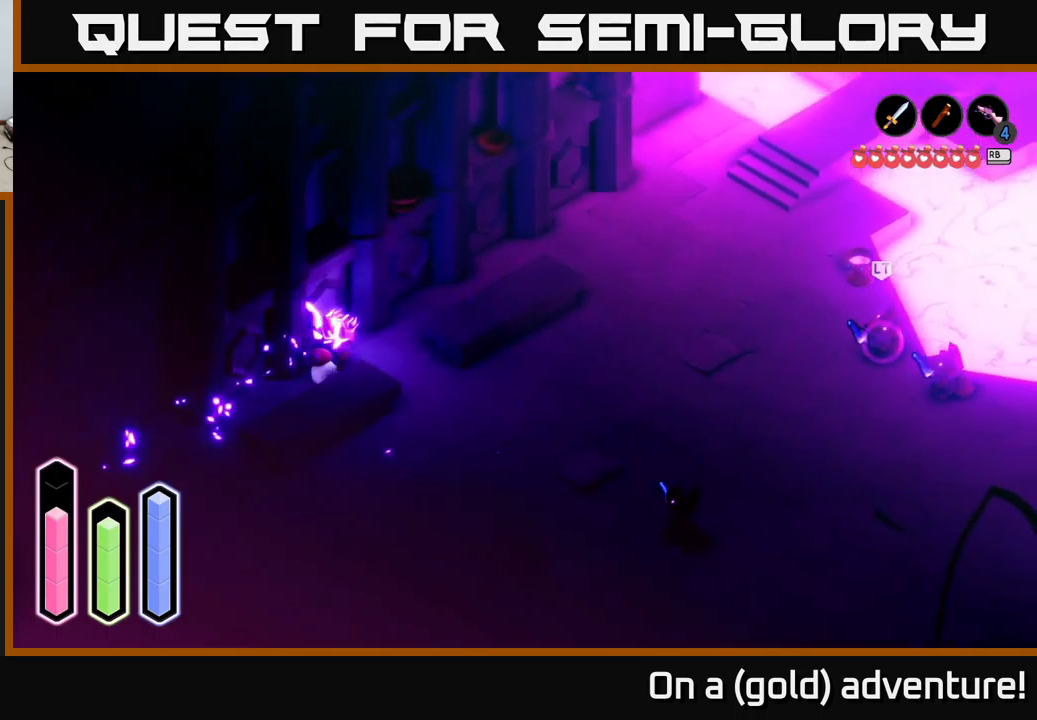
{"buttons": [], "left_stick": "up-right", "right_stick": "center", "events": [[50, "A", "down"], [250, "A", "up"]]}
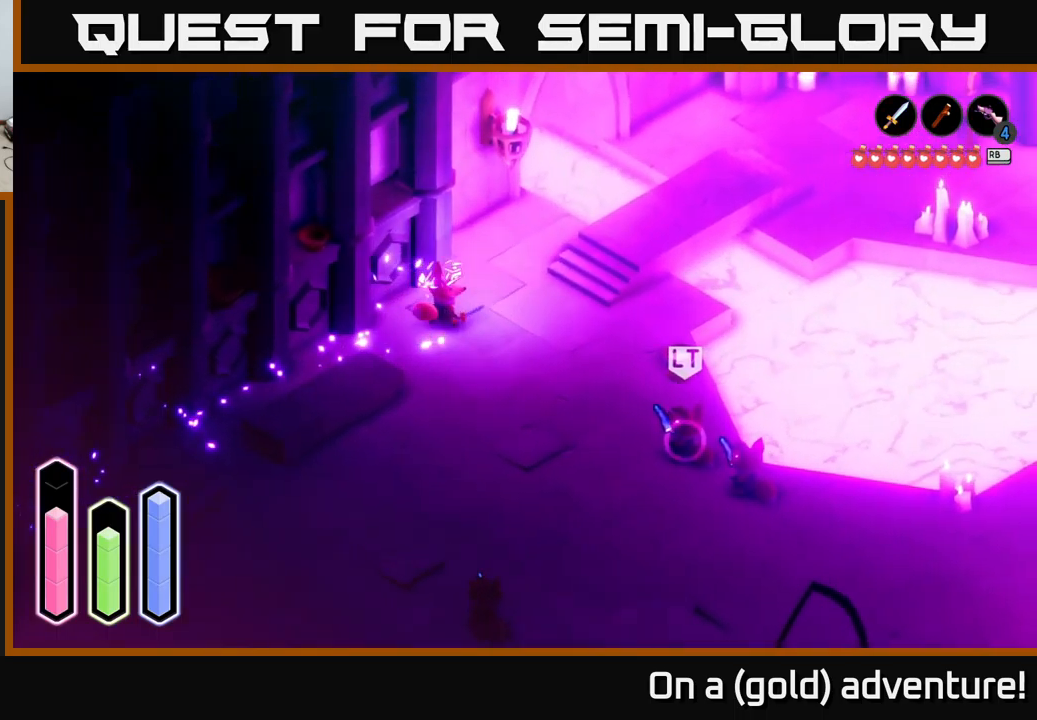
{"buttons": ["A"], "left_stick": "up-right", "right_stick": "center", "events": [[83, "left_stick", "right"], [183, "left_stick", "up-right"], [266, "A", "down"]]}
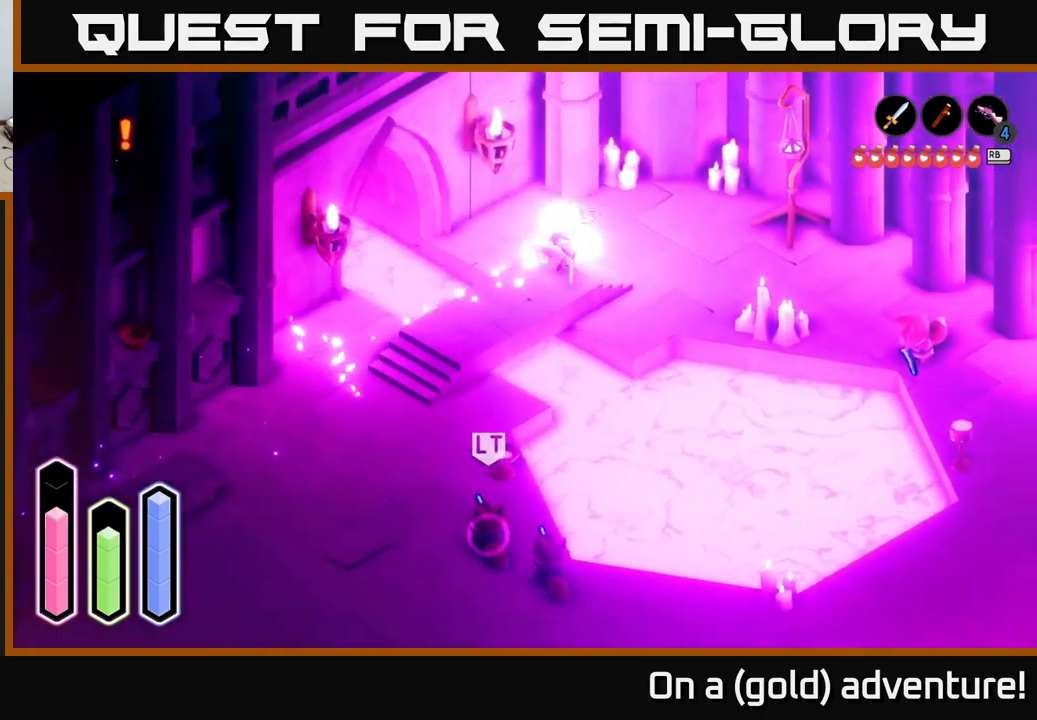
{"buttons": ["A"], "left_stick": "down-right", "right_stick": "center", "events": [[333, "left_stick", "right"], [433, "left_stick", "down-right"]]}